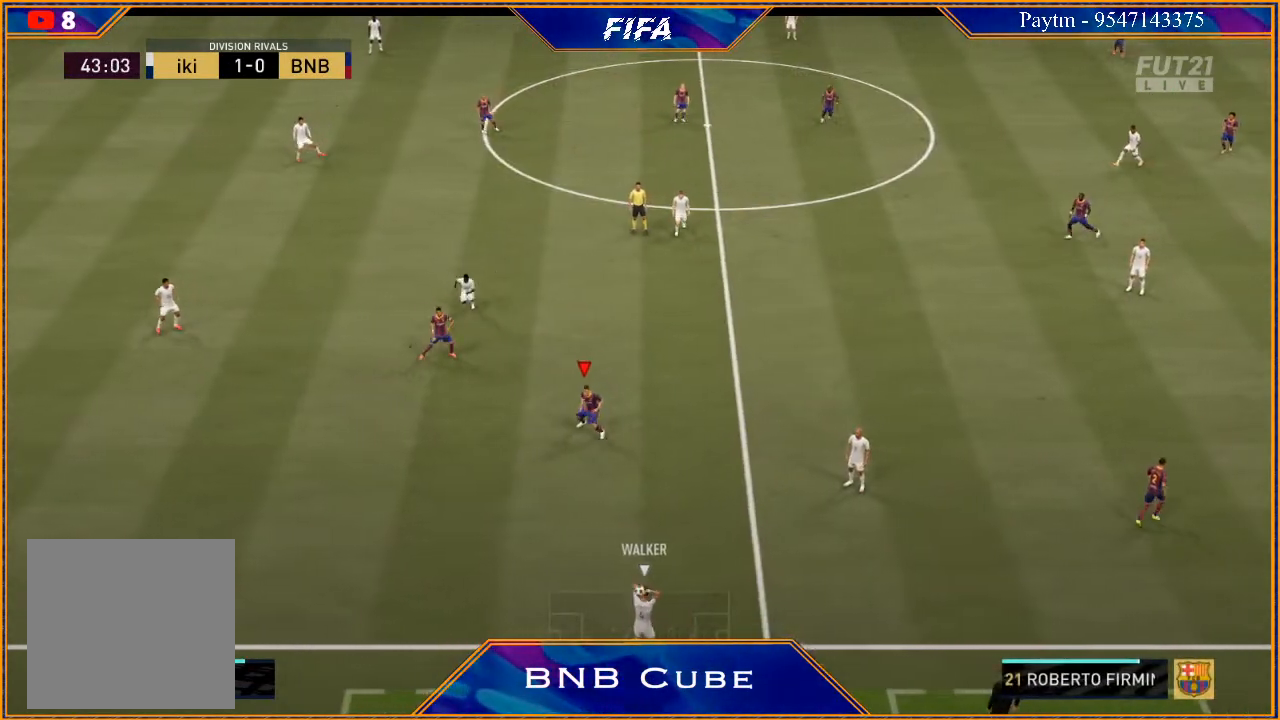
Gameplay with a controller (Xbox layout); each line is a JSON object with the inputs held at the frame after it. "events" lists button and stick changes between this image and that frame as [ms after this image, input, new state], when the widget could be followed in between. Not read: L3.
{"buttons": ["R2"], "left_stick": "down-right", "right_stick": "center", "events": []}
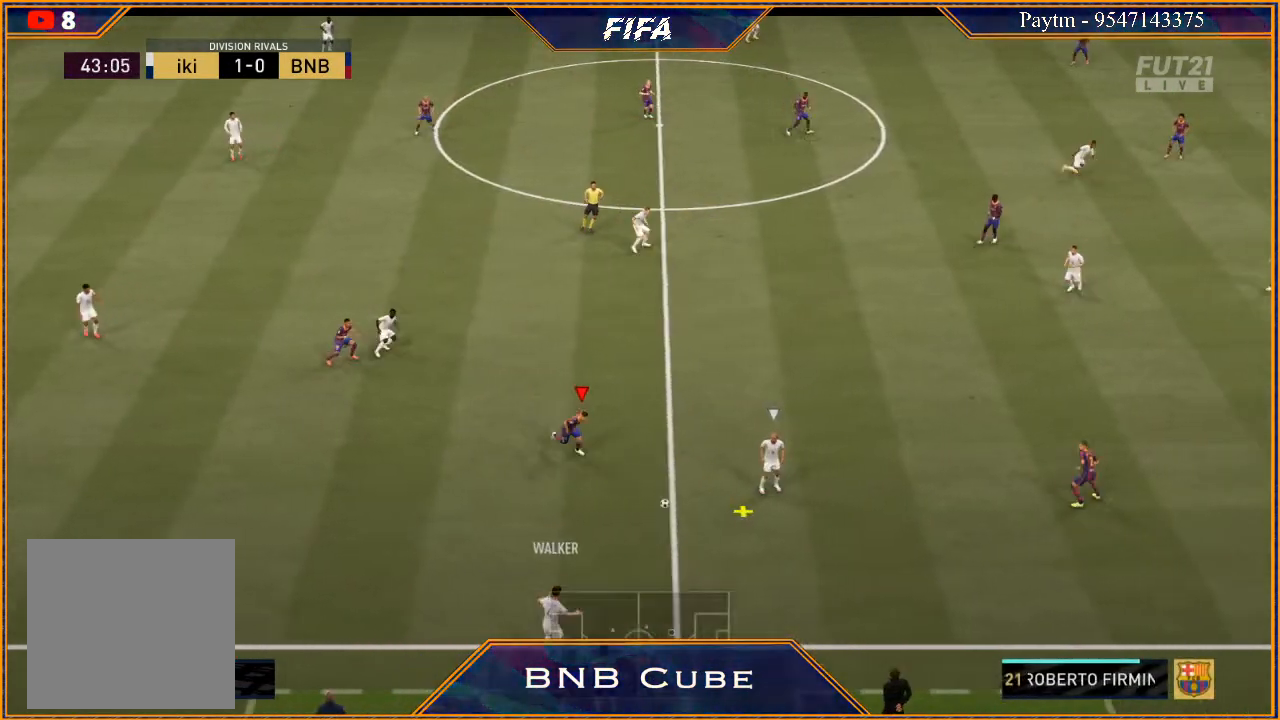
{"buttons": ["L2", "R2"], "left_stick": "down-right", "right_stick": "center", "events": [[433, "L2", "down"]]}
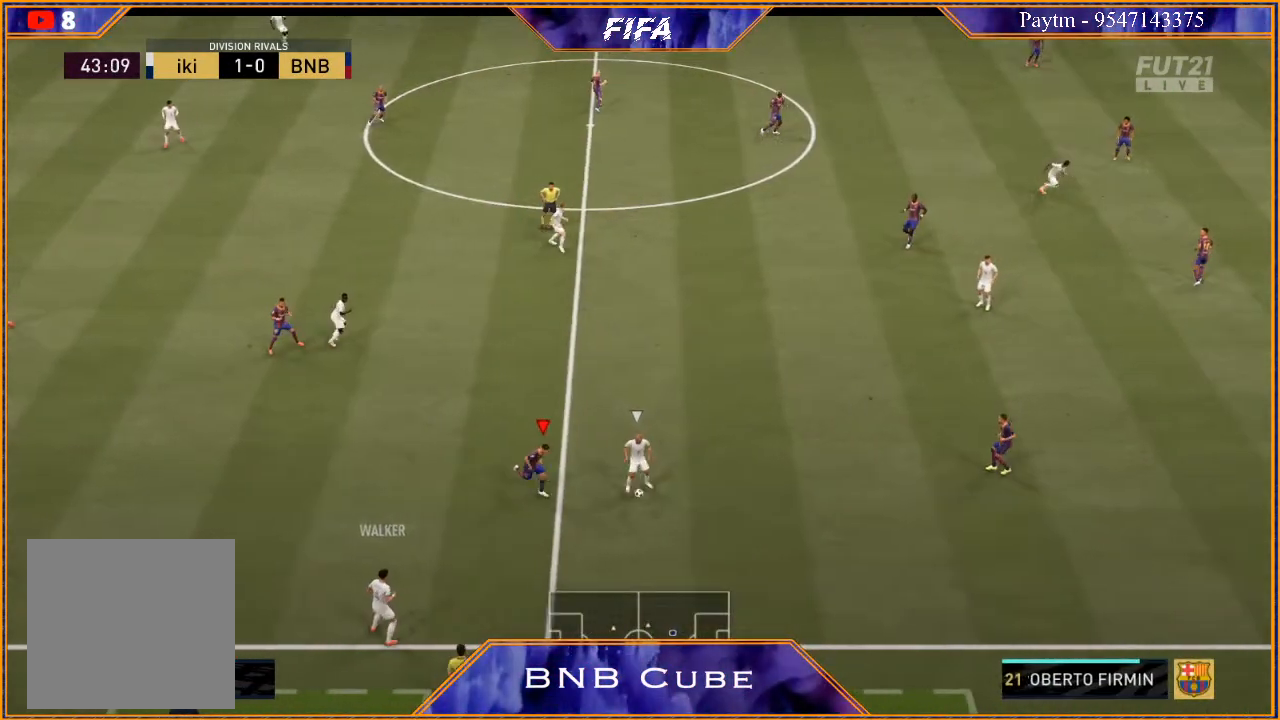
{"buttons": ["L2", "R2"], "left_stick": "up-right", "right_stick": "center", "events": [[133, "left_stick", "right"], [433, "left_stick", "up-right"]]}
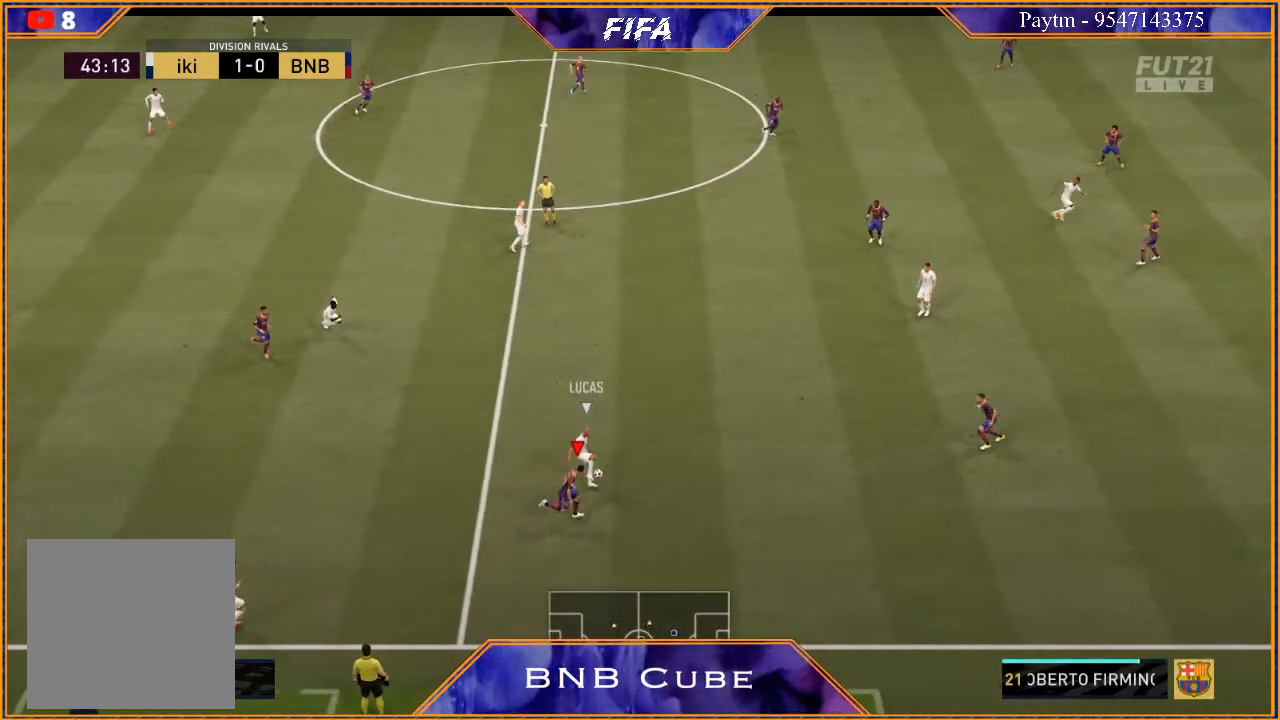
{"buttons": ["L1", "R2"], "left_stick": "up-left", "right_stick": "center", "events": [[200, "left_stick", "up"], [367, "L2", "up"], [500, "L1", "down"], [500, "left_stick", "up-left"]]}
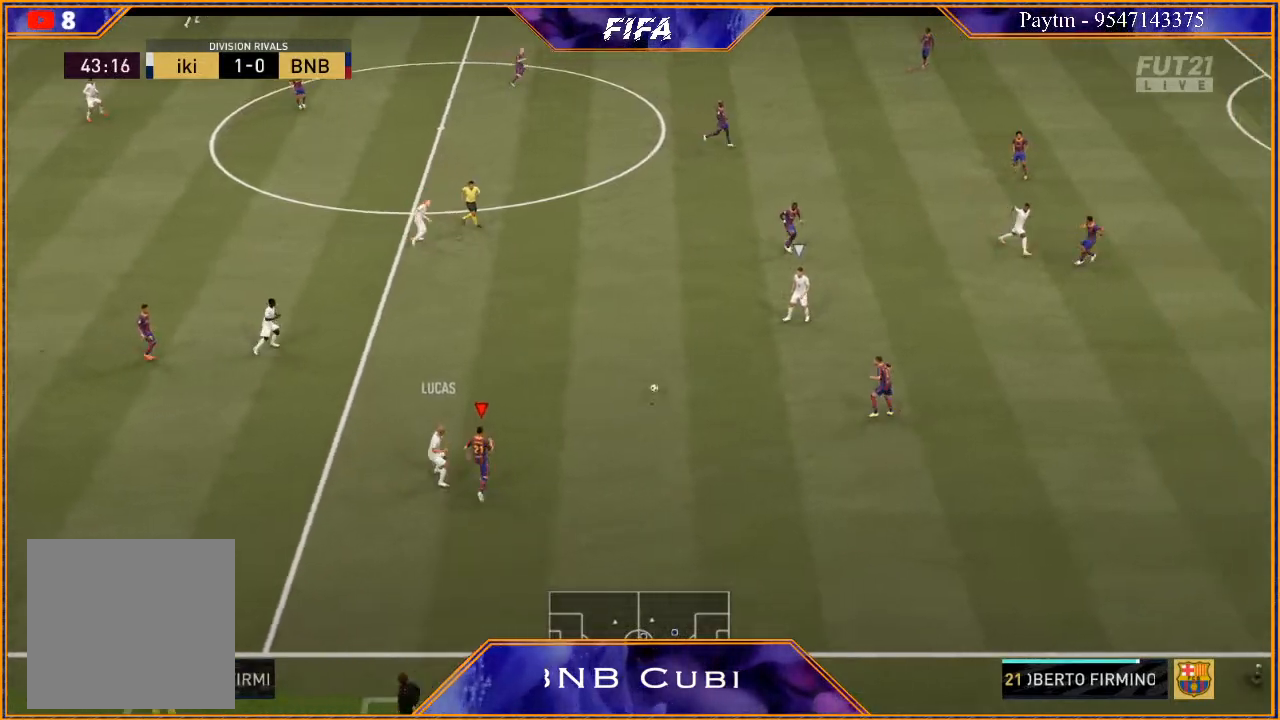
{"buttons": [], "left_stick": "up-left", "right_stick": "center", "events": [[33, "R2", "up"], [167, "L1", "up"]]}
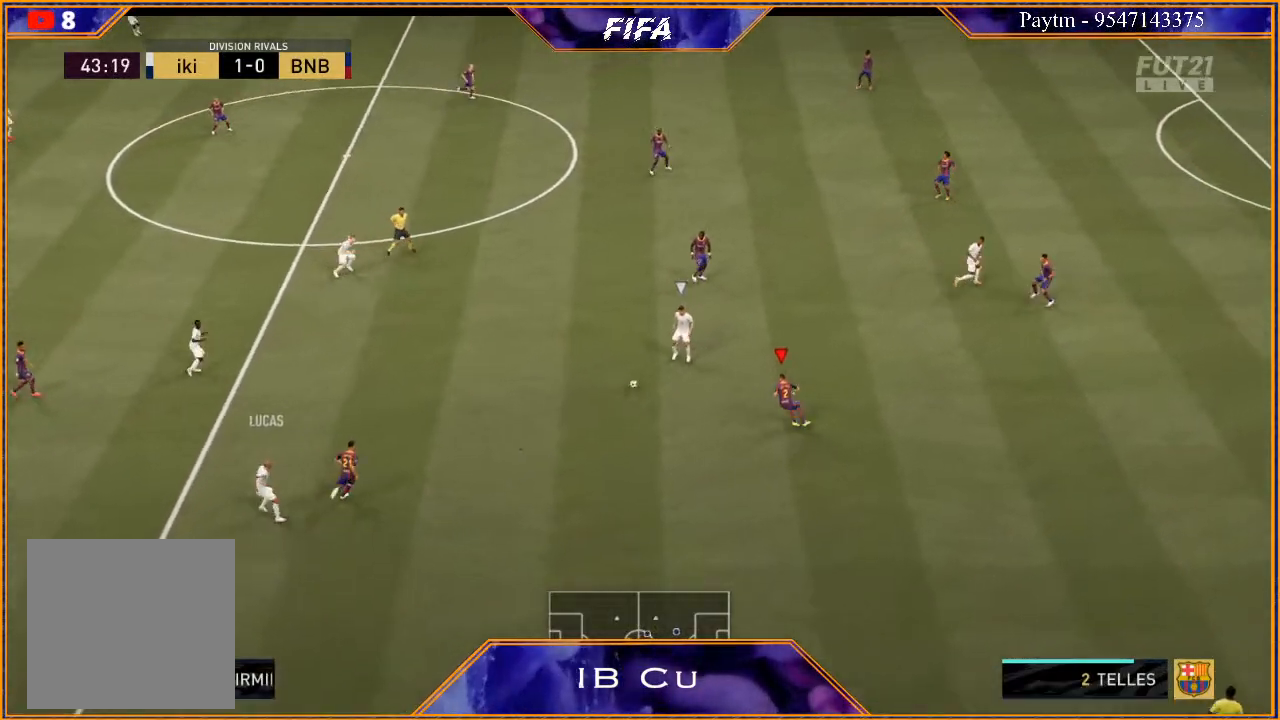
{"buttons": ["L2"], "left_stick": "up-left", "right_stick": "center", "events": [[200, "L2", "down"], [267, "B", "down"], [333, "B", "up"]]}
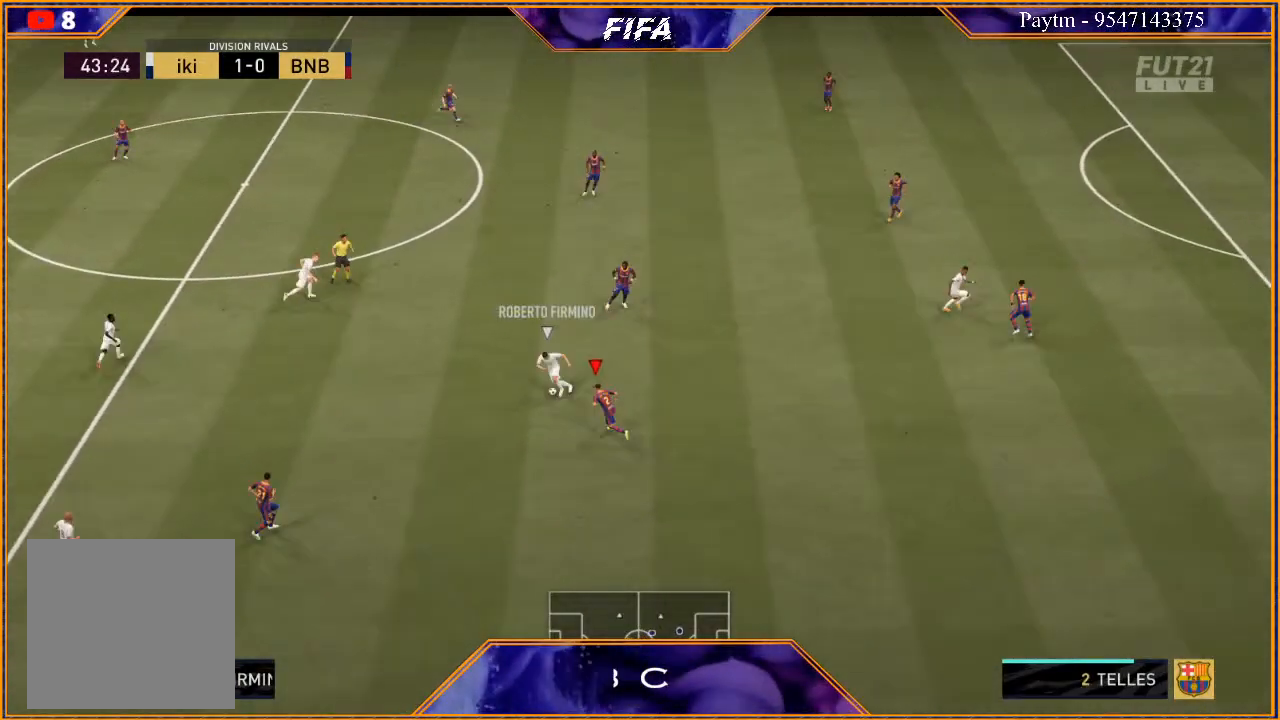
{"buttons": ["R2"], "left_stick": "up-left", "right_stick": "center", "events": [[67, "left_stick", "up"], [267, "L2", "up"], [267, "R2", "down"], [367, "left_stick", "up-left"]]}
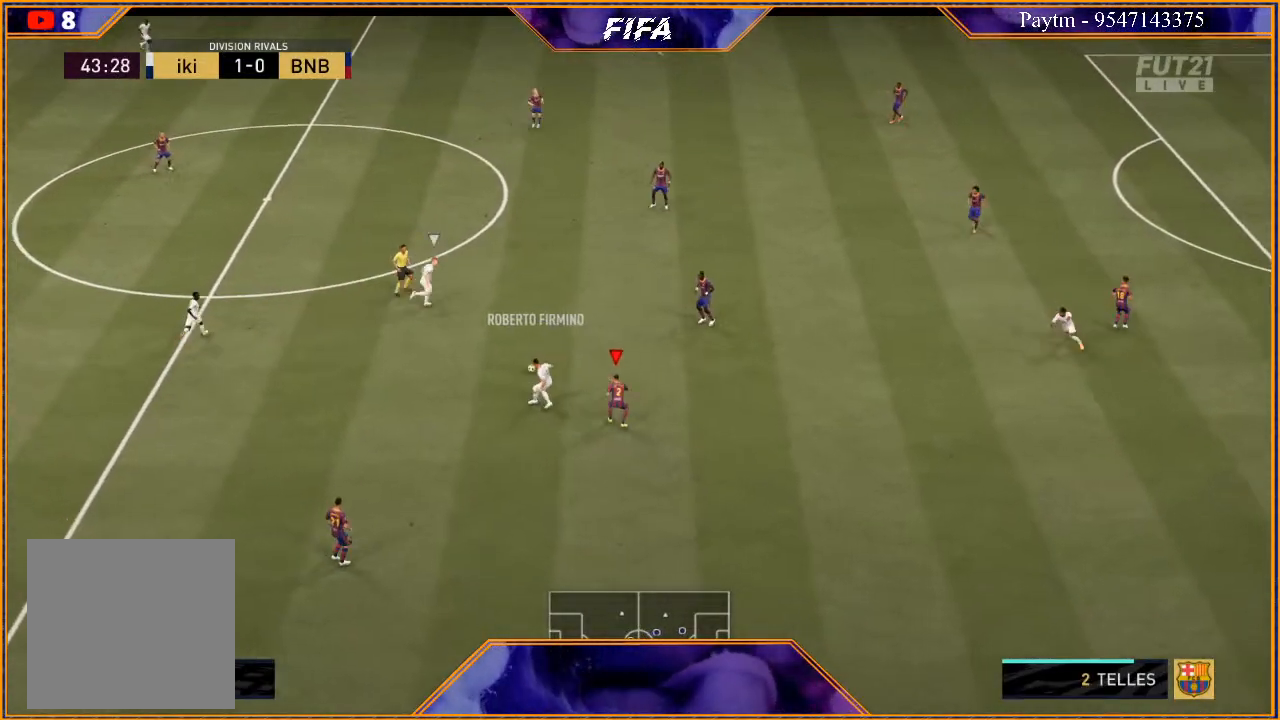
{"buttons": ["L2", "R2"], "left_stick": "up-left", "right_stick": "center", "events": [[33, "L1", "down"], [233, "L1", "up"], [500, "L2", "down"]]}
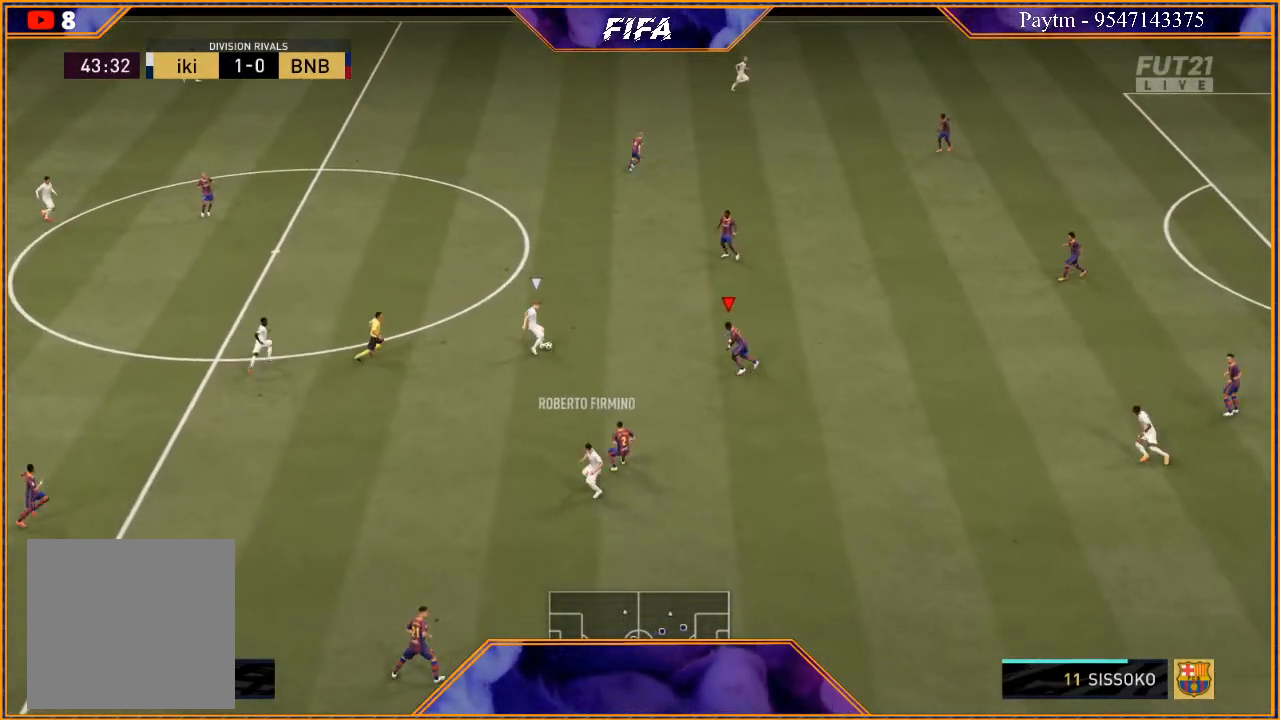
{"buttons": ["L2", "R2"], "left_stick": "up-left", "right_stick": "center", "events": [[367, "B", "down"], [467, "B", "up"]]}
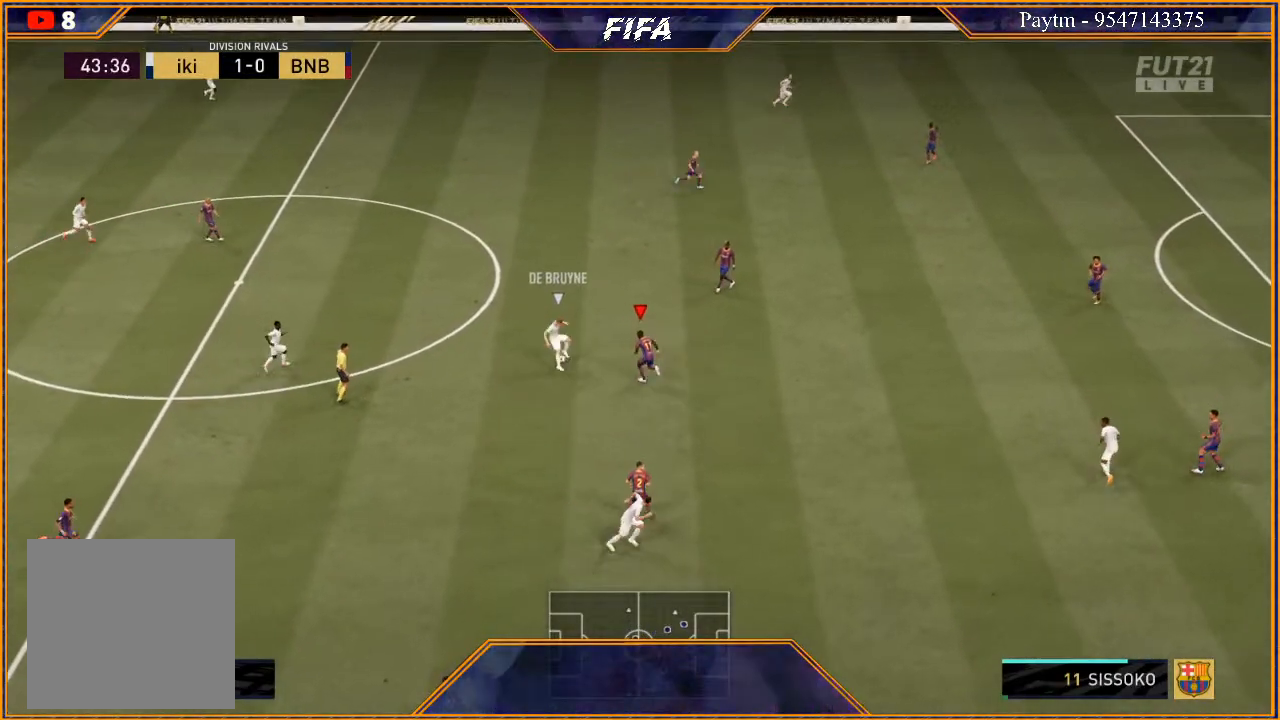
{"buttons": ["L2", "R2"], "left_stick": "up", "right_stick": "center", "events": [[400, "left_stick", "up"]]}
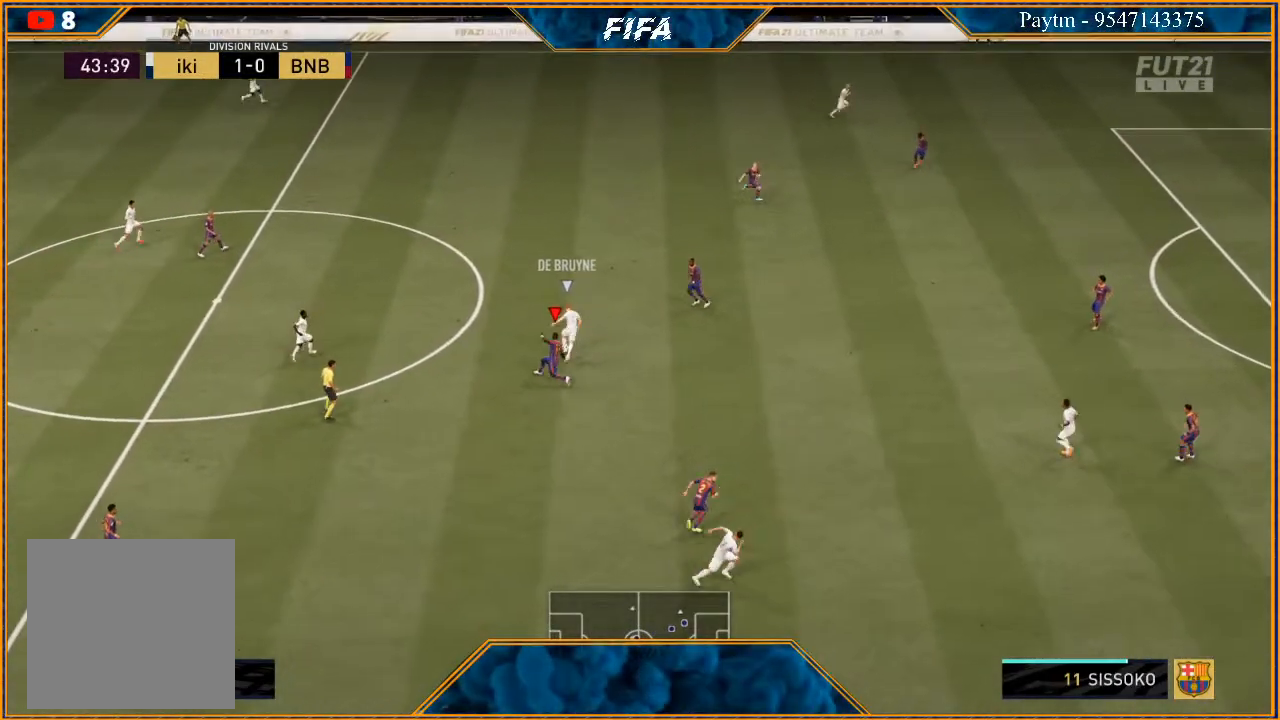
{"buttons": ["L1", "R2"], "left_stick": "right", "right_stick": "center", "events": [[133, "left_stick", "up-right"], [200, "L2", "up"], [300, "left_stick", "right"], [367, "L1", "down"]]}
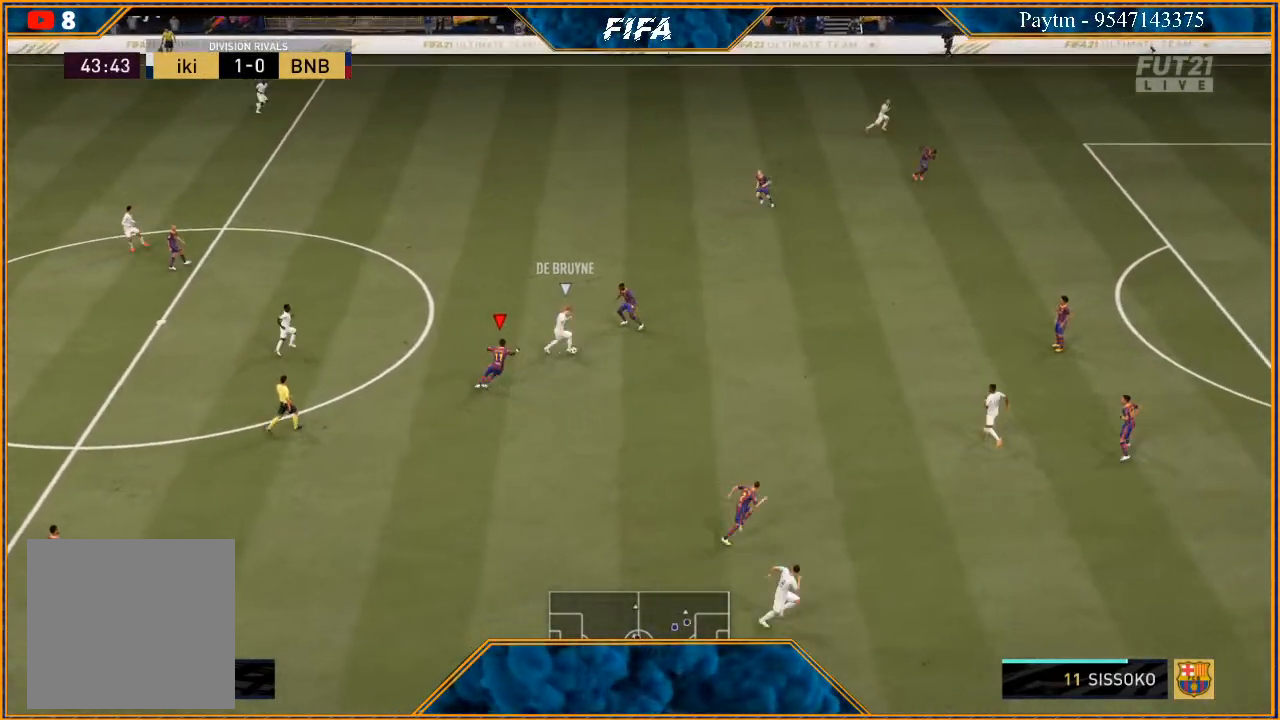
{"buttons": ["R2"], "left_stick": "right", "right_stick": "center", "events": [[33, "L1", "up"], [33, "left_stick", "down"], [67, "B", "down"], [133, "B", "up"], [333, "L2", "down"], [400, "L2", "up"], [433, "left_stick", "right"]]}
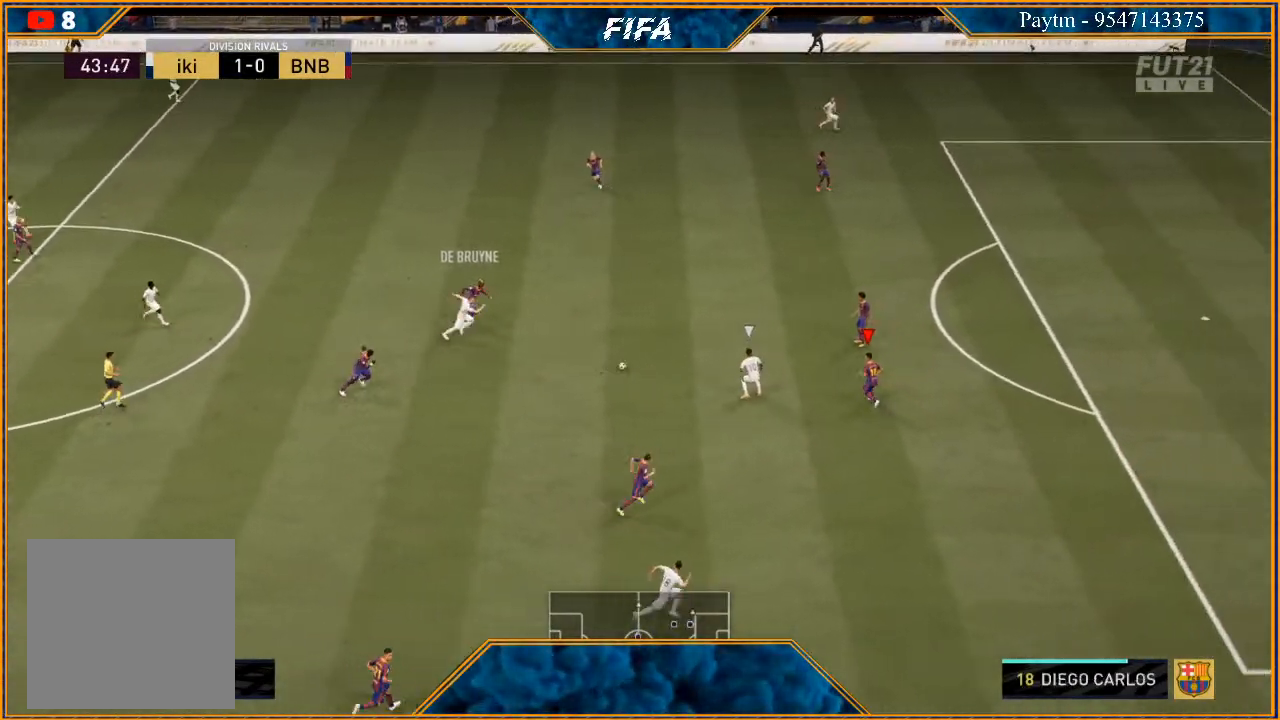
{"buttons": ["L2", "R2"], "left_stick": "up-left", "right_stick": "center", "events": [[33, "left_stick", "up-right"], [133, "left_stick", "up"], [267, "L2", "down"], [267, "left_stick", "up-left"]]}
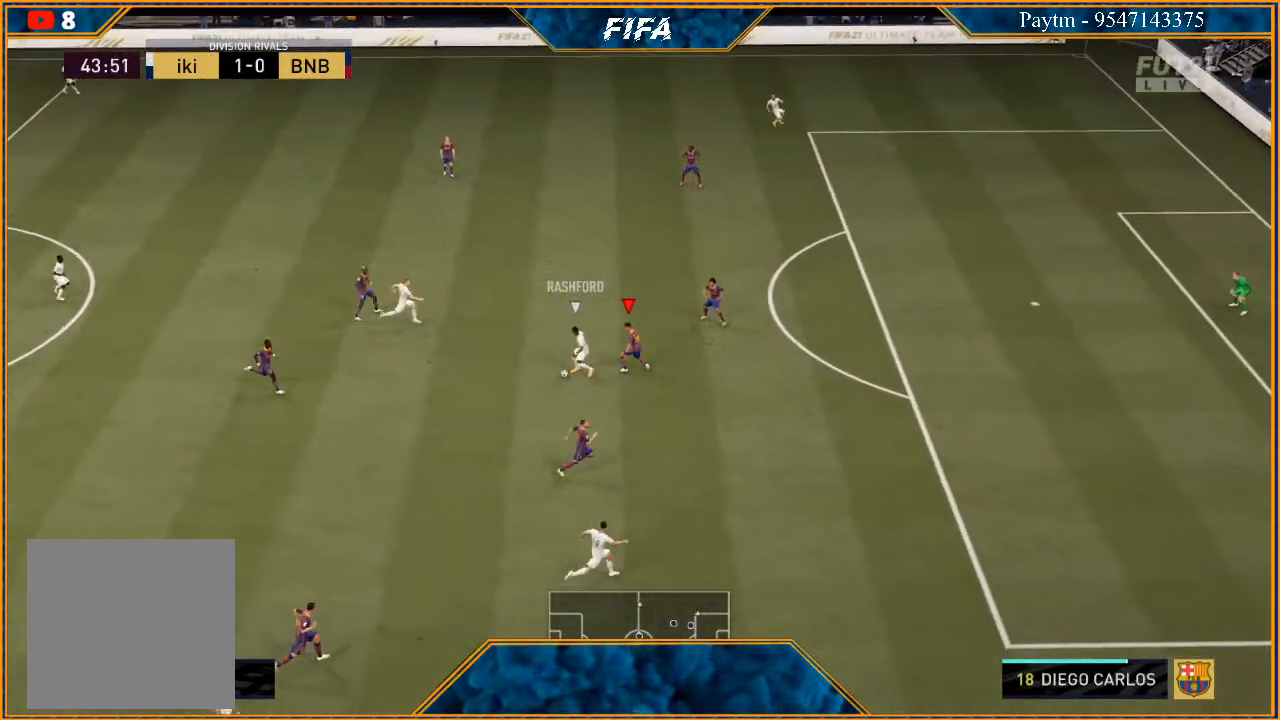
{"buttons": ["L2", "R2"], "left_stick": "down-right", "right_stick": "center", "events": [[67, "B", "down"], [133, "B", "up"], [300, "left_stick", "down-left"], [400, "left_stick", "down-right"]]}
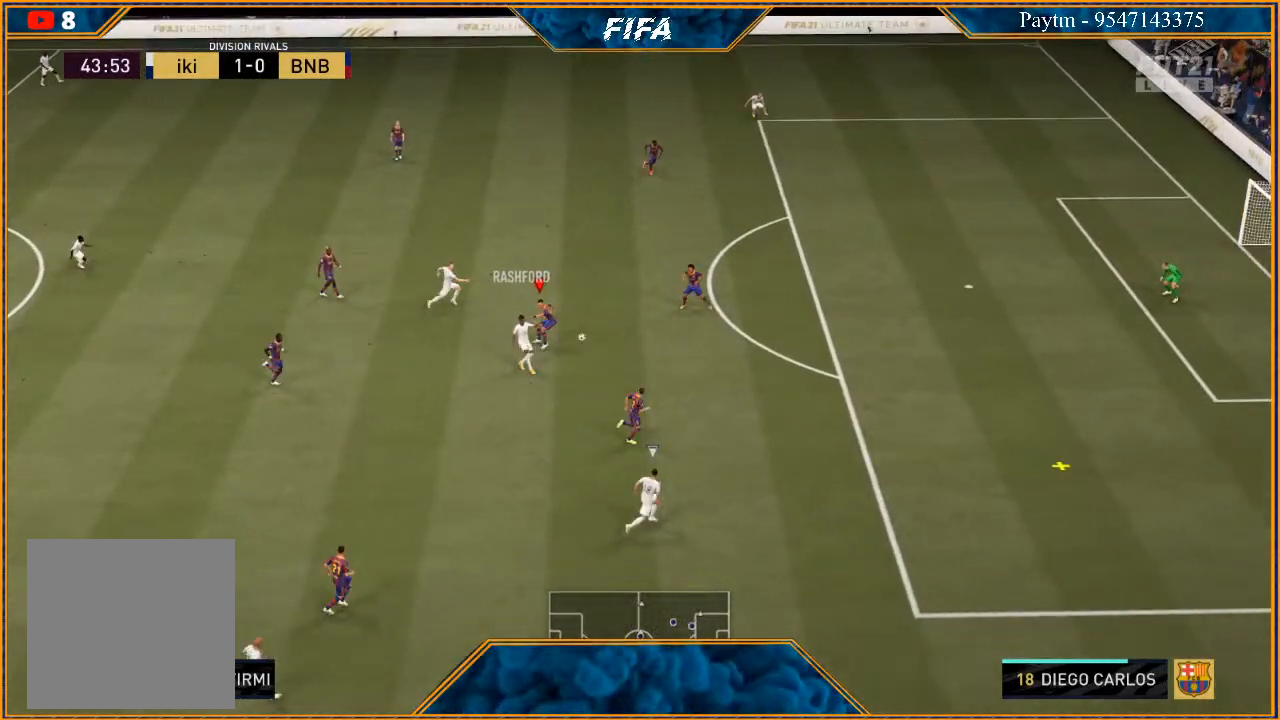
{"buttons": [], "left_stick": "right", "right_stick": "center", "events": [[67, "L2", "up"], [167, "left_stick", "right"], [500, "R2", "up"]]}
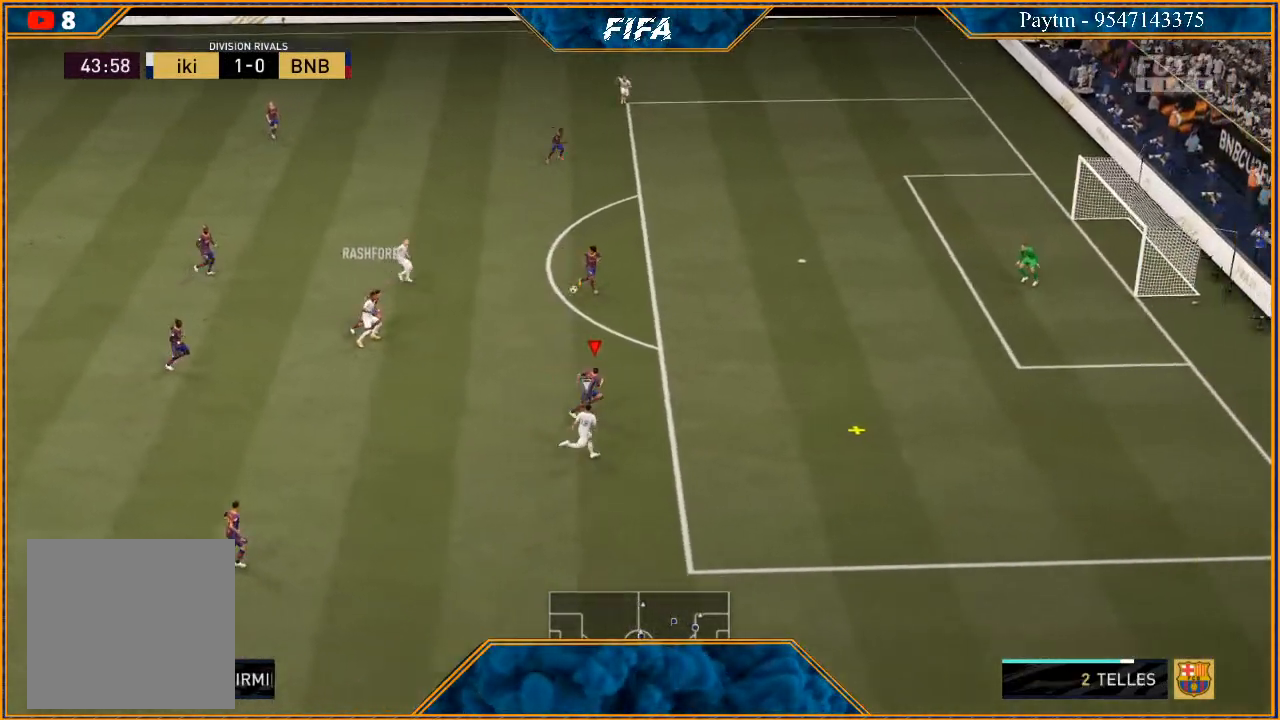
{"buttons": [], "left_stick": "up-left", "right_stick": "center", "events": [[133, "A", "down"], [133, "left_stick", "up-right"], [167, "A", "up"], [267, "A", "down"], [300, "left_stick", "up"], [333, "A", "up"], [467, "left_stick", "up-left"]]}
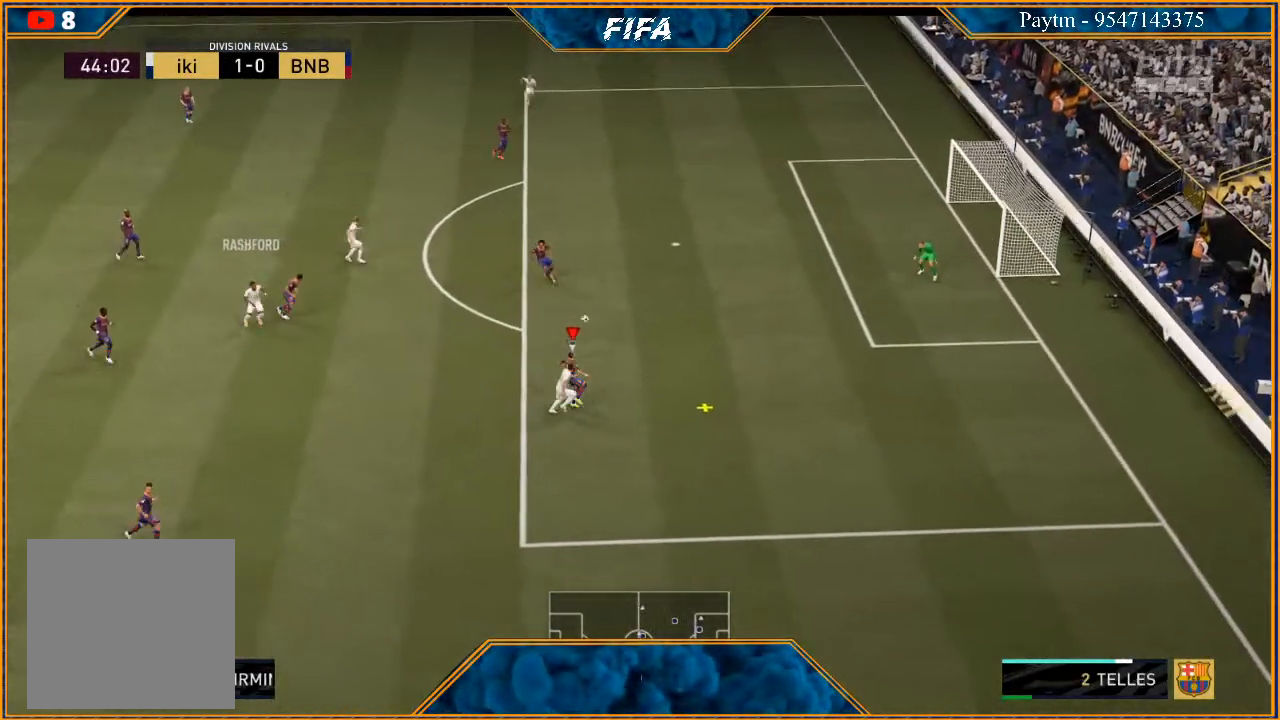
{"buttons": [], "left_stick": "up-left", "right_stick": "center", "events": []}
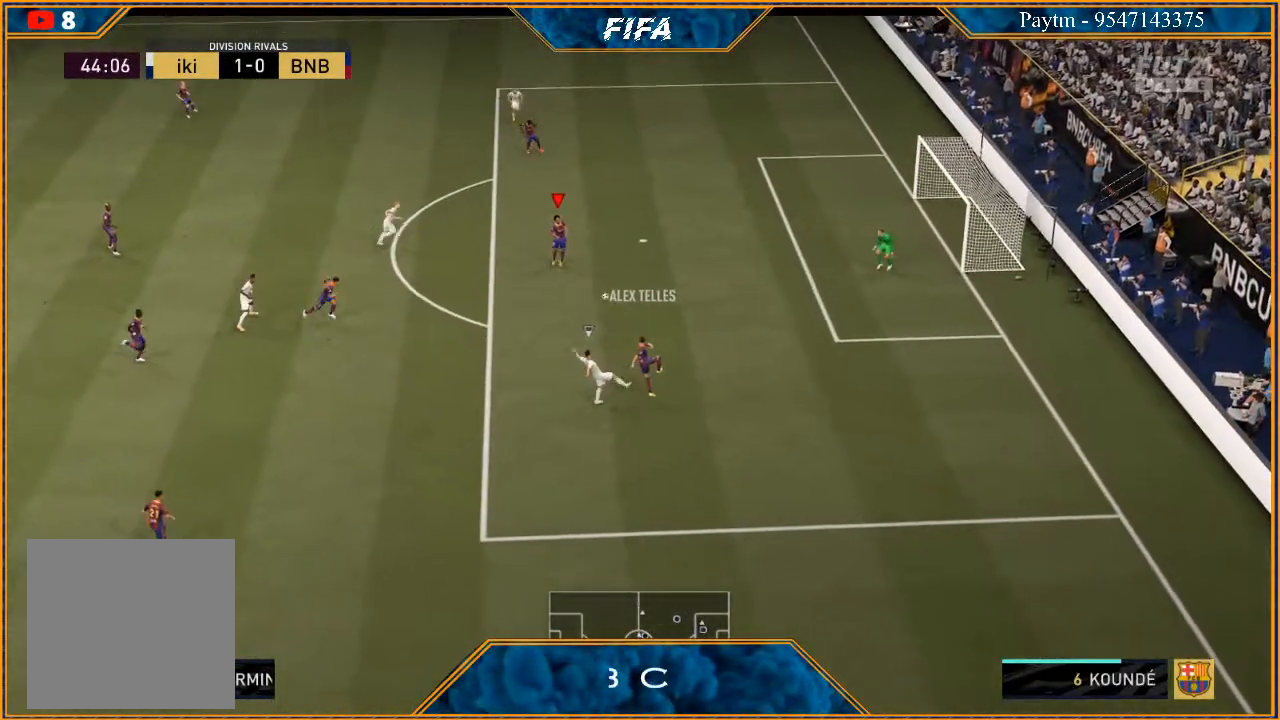
{"buttons": [], "left_stick": "down-left", "right_stick": "center", "events": [[100, "left_stick", "down-left"], [400, "A", "down"], [500, "A", "up"]]}
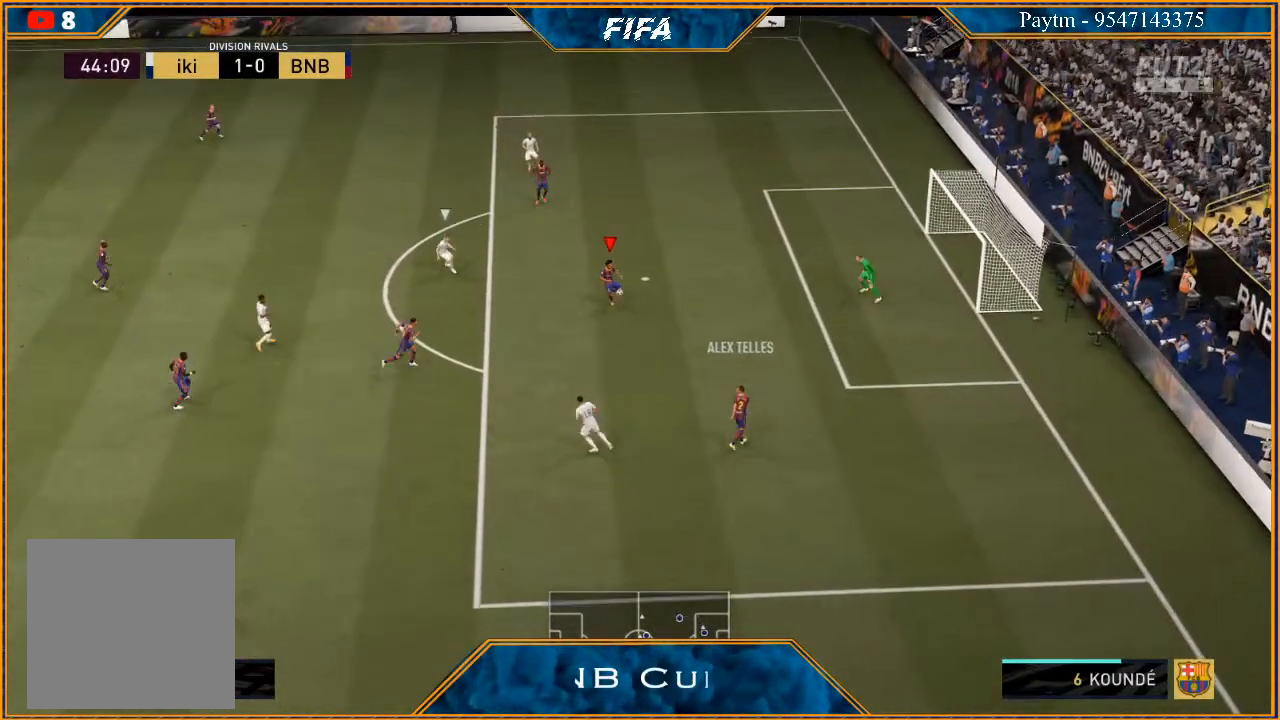
{"buttons": [], "left_stick": "down-left", "right_stick": "center", "events": []}
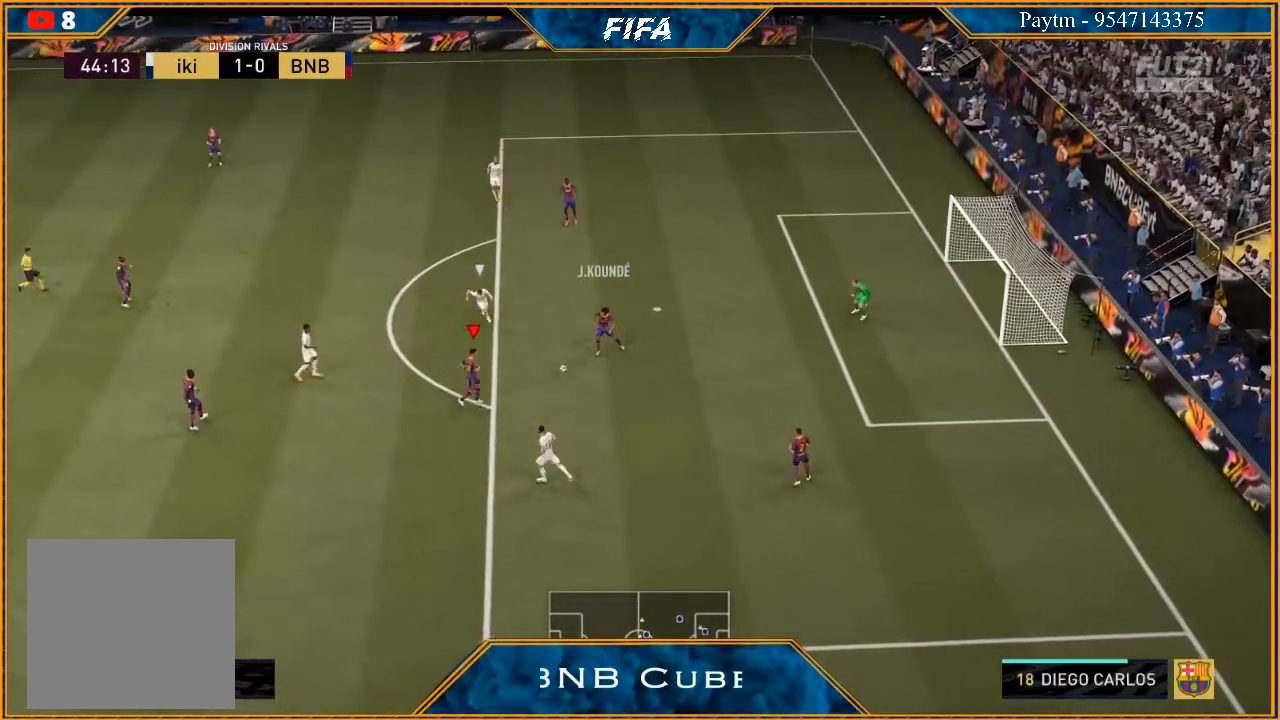
{"buttons": [], "left_stick": "up-left", "right_stick": "center", "events": [[200, "A", "down"], [267, "left_stick", "up-left"], [333, "A", "up"]]}
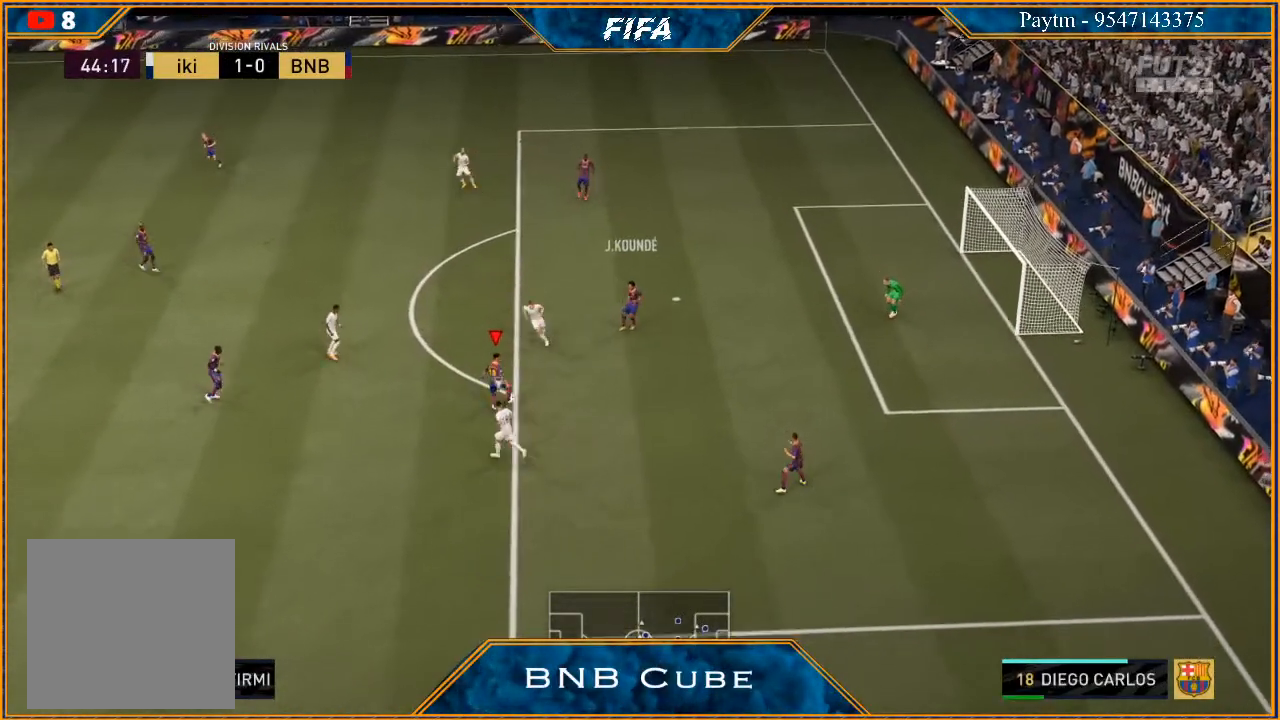
{"buttons": ["R2"], "left_stick": "left", "right_stick": "center", "events": [[33, "R2", "down"], [500, "left_stick", "left"]]}
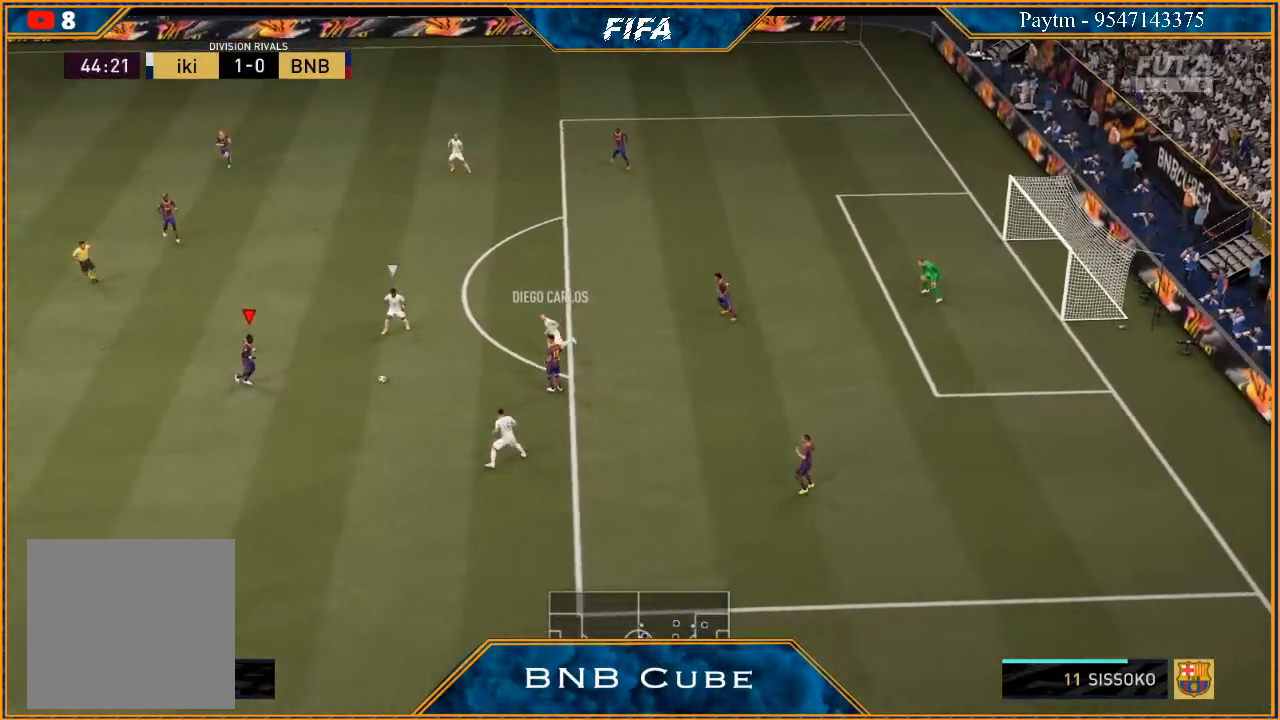
{"buttons": [], "left_stick": "up-left", "right_stick": "center", "events": [[167, "R2", "up"], [433, "A", "down"], [467, "left_stick", "up-left"], [500, "A", "up"]]}
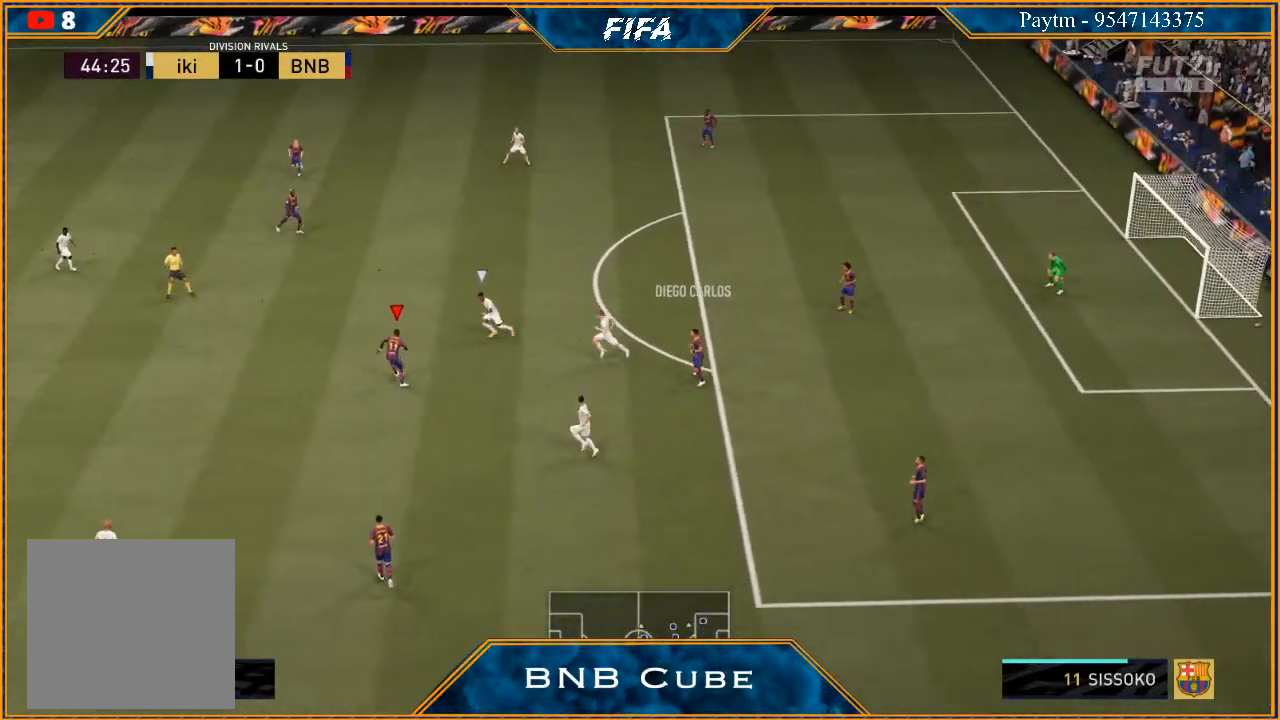
{"buttons": ["R2"], "left_stick": "center", "right_stick": "center", "events": [[200, "R2", "down"], [500, "left_stick", "center"]]}
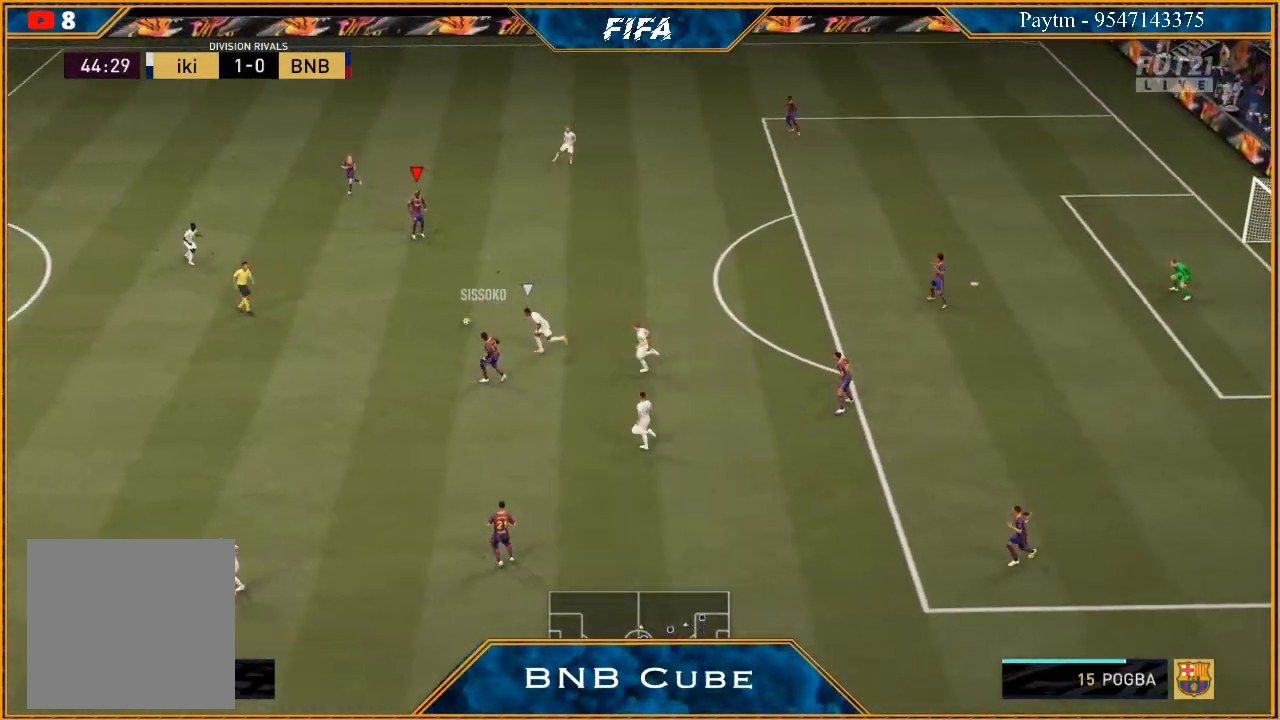
{"buttons": [], "left_stick": "down-left", "right_stick": "center", "events": [[200, "left_stick", "down-left"], [233, "R2", "up"]]}
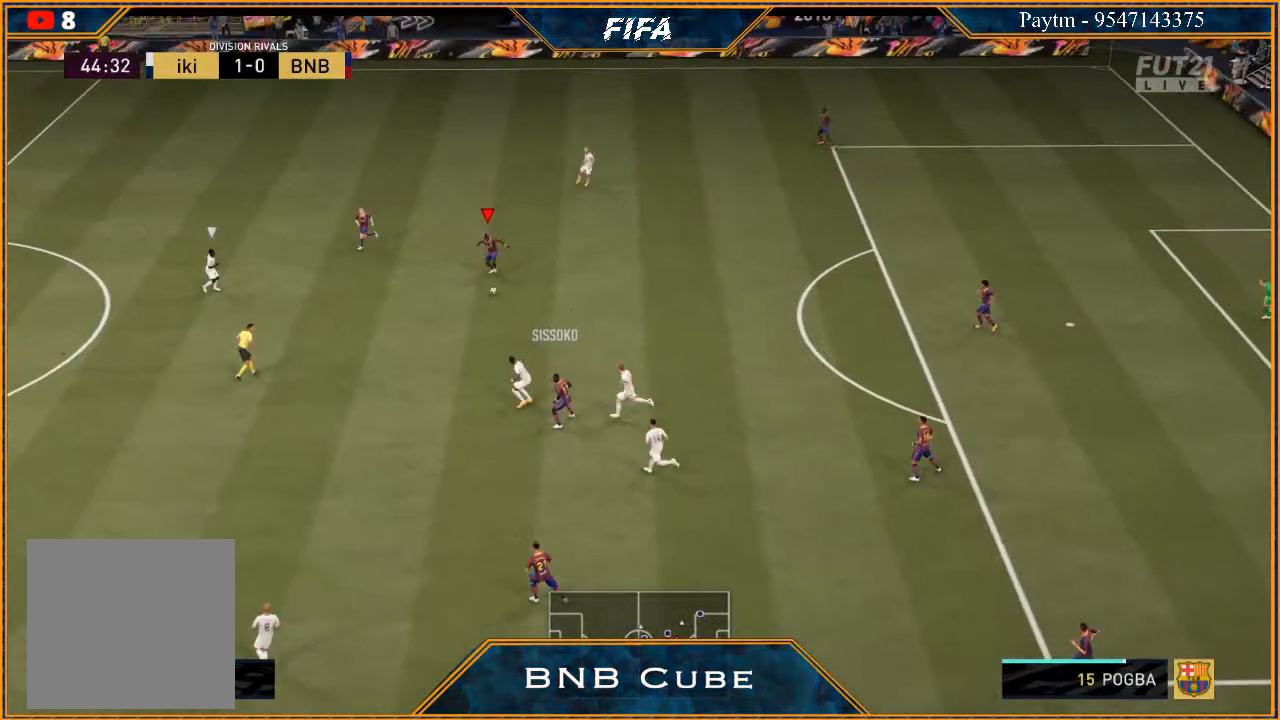
{"buttons": ["R2"], "left_stick": "down-left", "right_stick": "center", "events": [[100, "A", "down"], [233, "A", "up"], [333, "R2", "down"]]}
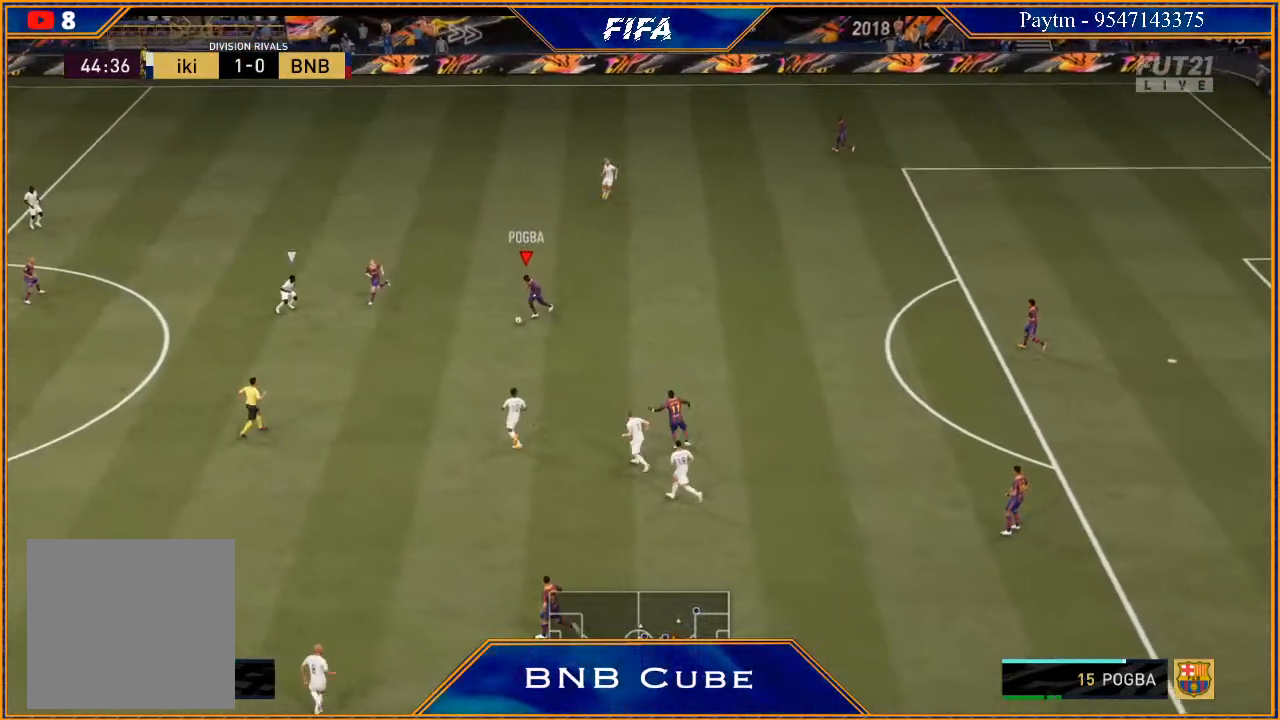
{"buttons": ["R2"], "left_stick": "down-left", "right_stick": "center", "events": []}
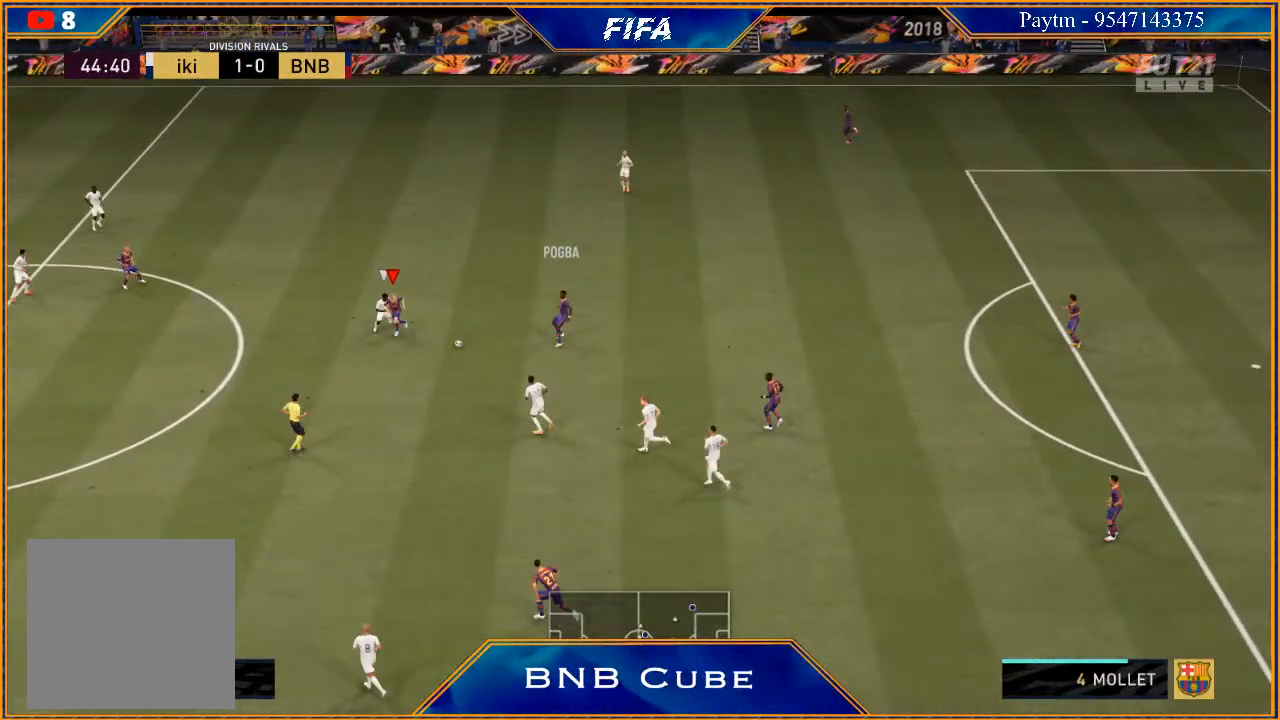
{"buttons": ["R2"], "left_stick": "down-left", "right_stick": "center", "events": []}
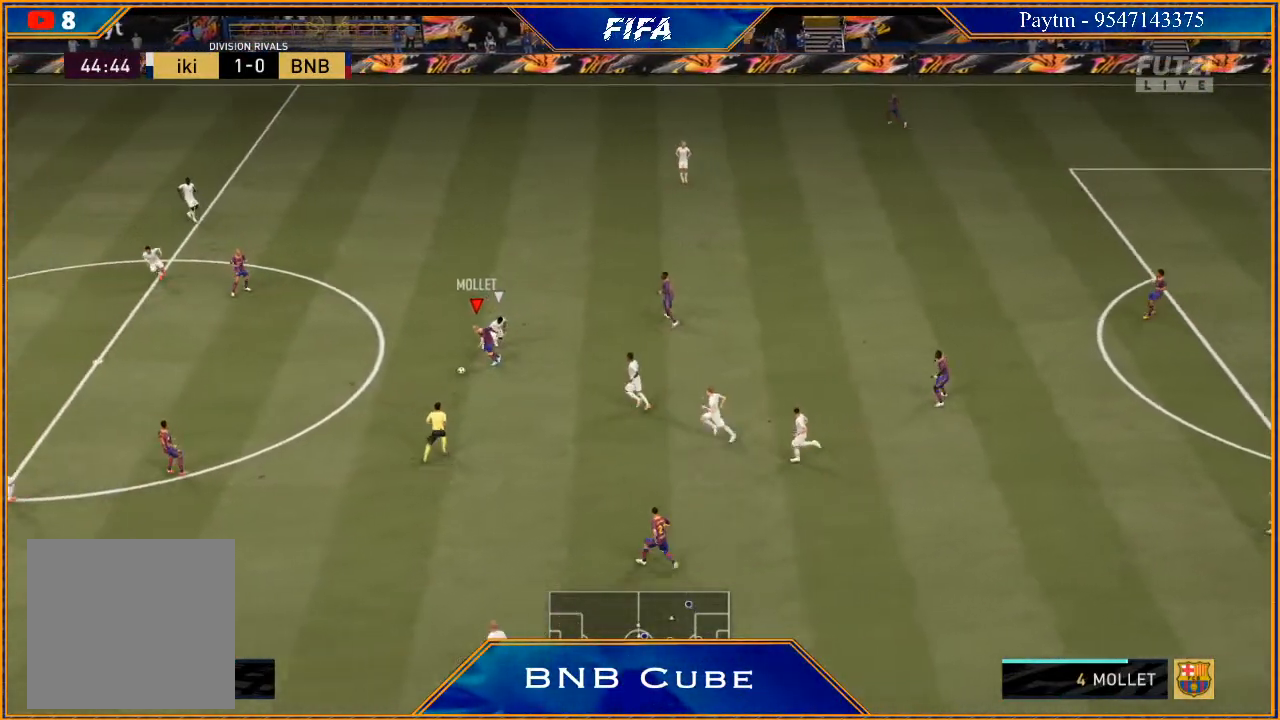
{"buttons": ["R2"], "left_stick": "down-left", "right_stick": "center", "events": []}
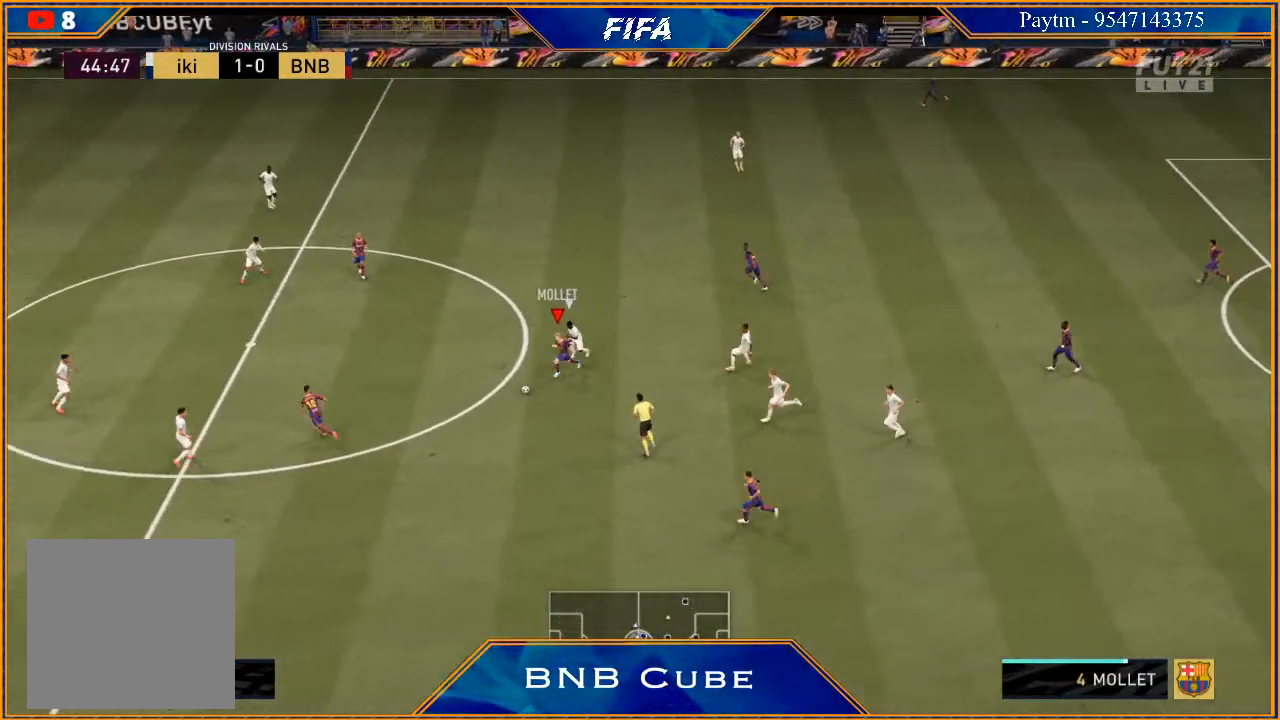
{"buttons": ["R2"], "left_stick": "down-left", "right_stick": "center", "events": []}
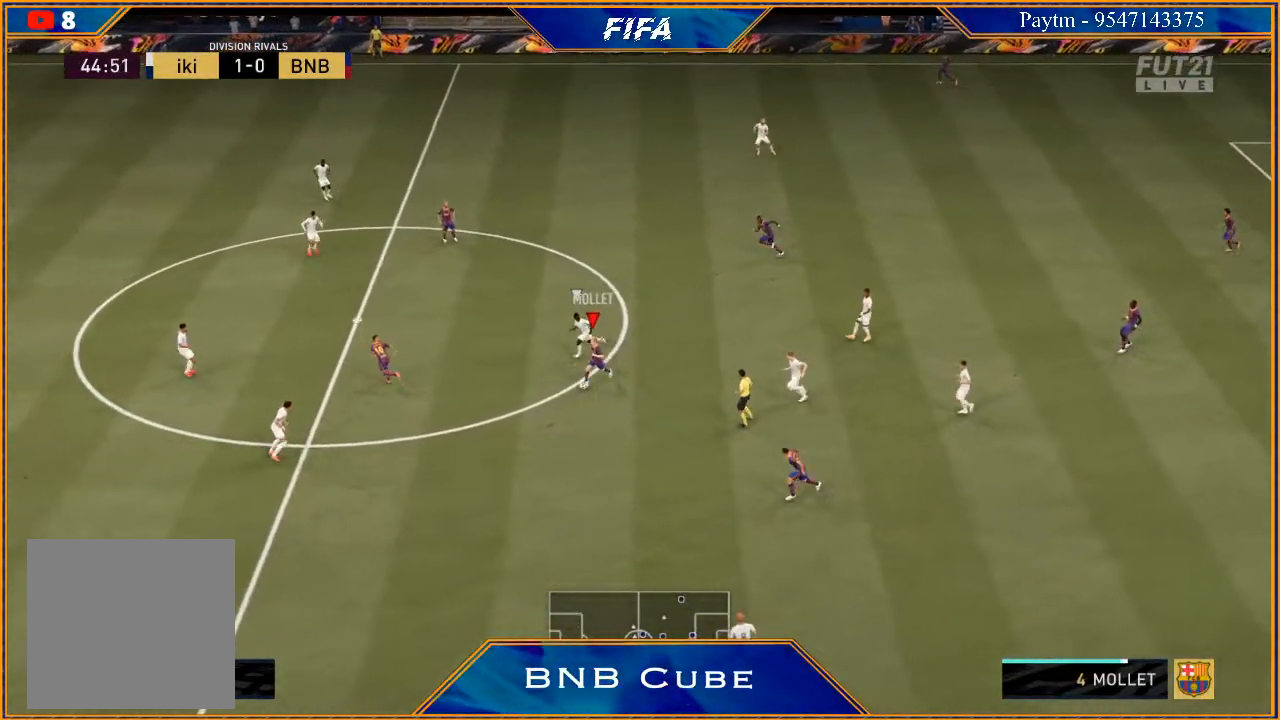
{"buttons": ["X", "R2"], "left_stick": "down-left", "right_stick": "center", "events": [[500, "X", "down"]]}